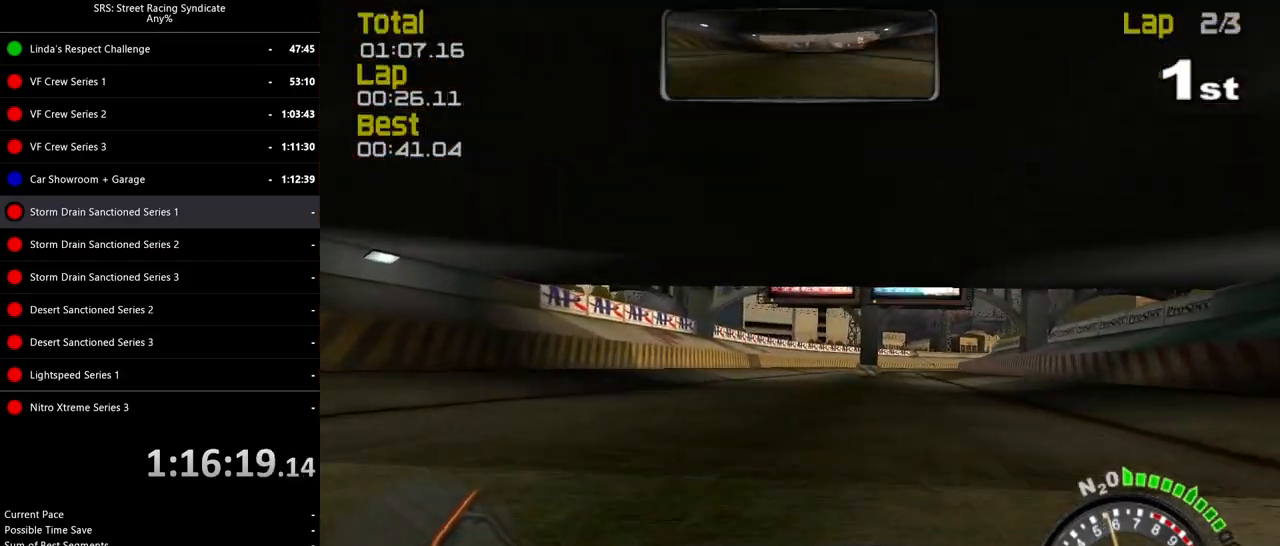
Gameplay with a controller (PlayStation layout); each line is a JSON object with the inputs held at the frame after it. "events" lists button and stick changes between this image and that frame as [ms after this image, input, new state], when the widget could be followed in between. Not read: right_stick.
{"buttons": ["R2"], "left_stick": "up-right", "events": [[434, "left_stick", "up-right"]]}
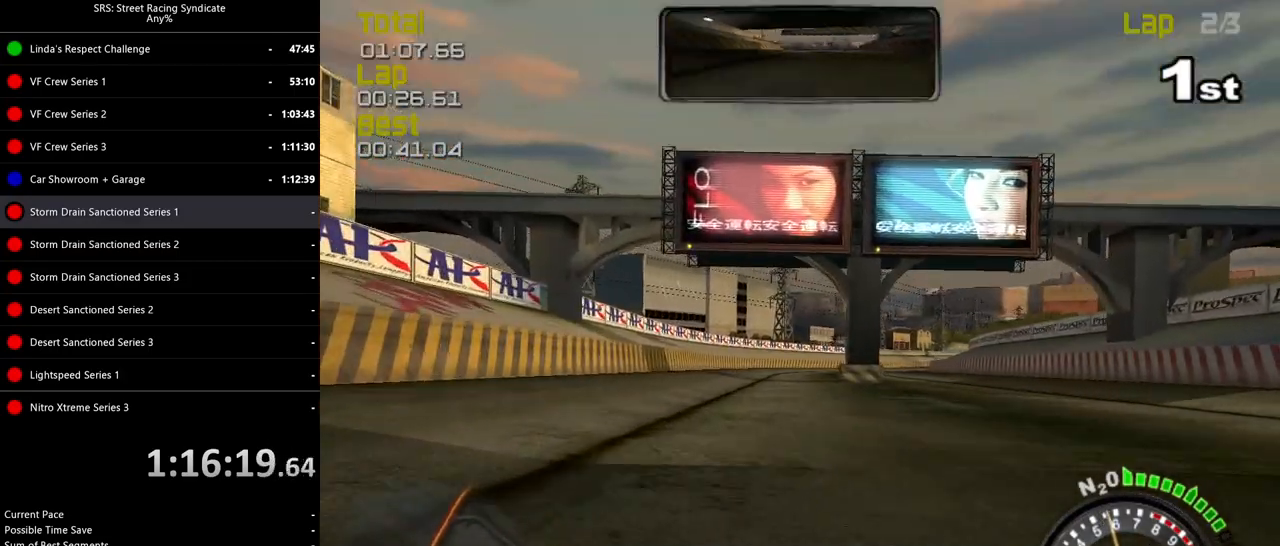
{"buttons": ["R2"], "left_stick": "right", "events": [[217, "left_stick", "right"]]}
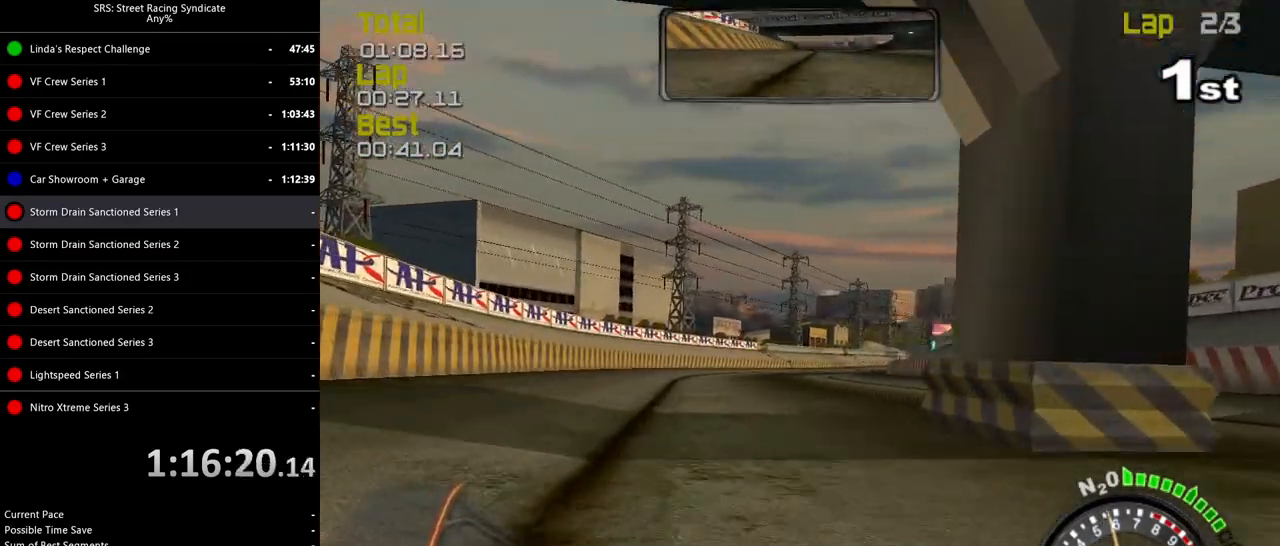
{"buttons": ["R2"], "left_stick": "right", "events": [[151, "left_stick", "center"], [234, "left_stick", "right"]]}
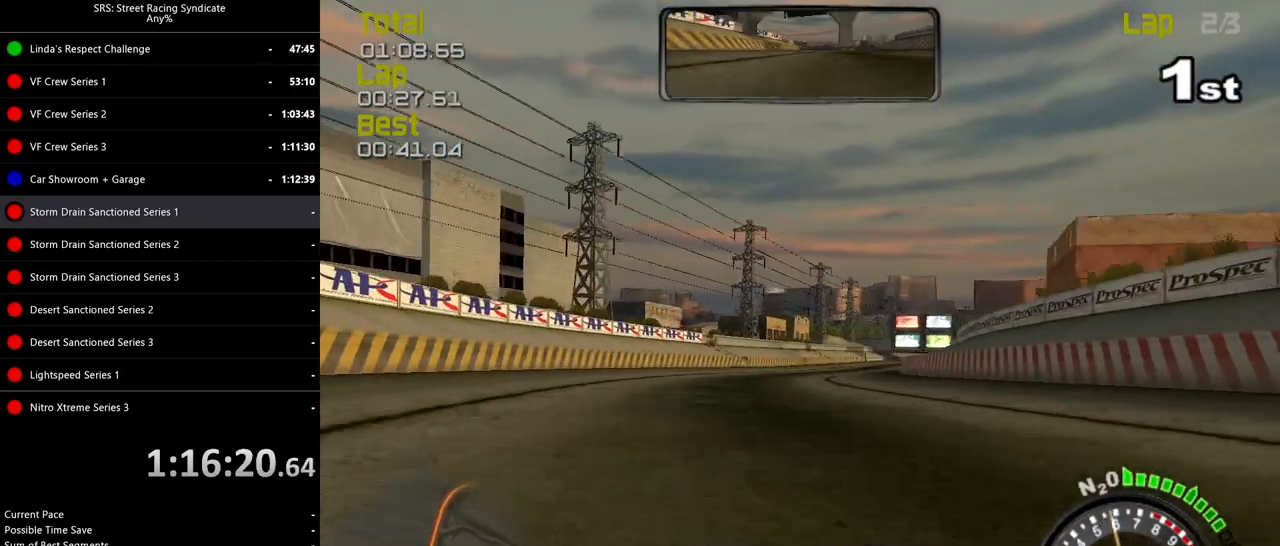
{"buttons": ["R2"], "left_stick": "right", "events": [[217, "left_stick", "center"], [384, "left_stick", "right"]]}
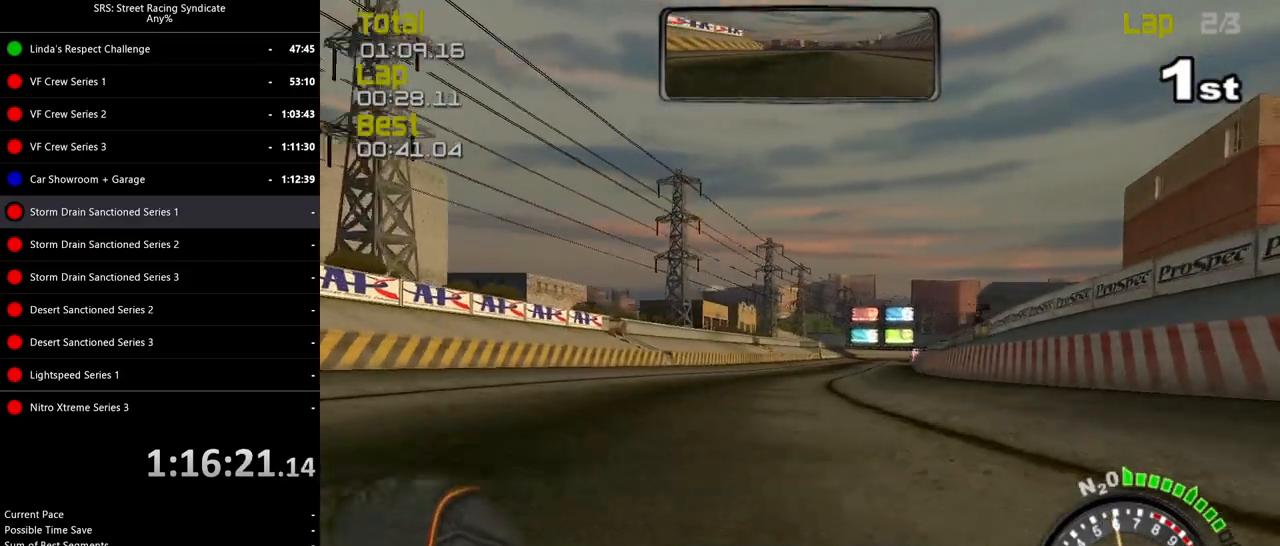
{"buttons": ["R2"], "left_stick": "center", "events": [[50, "left_stick", "center"]]}
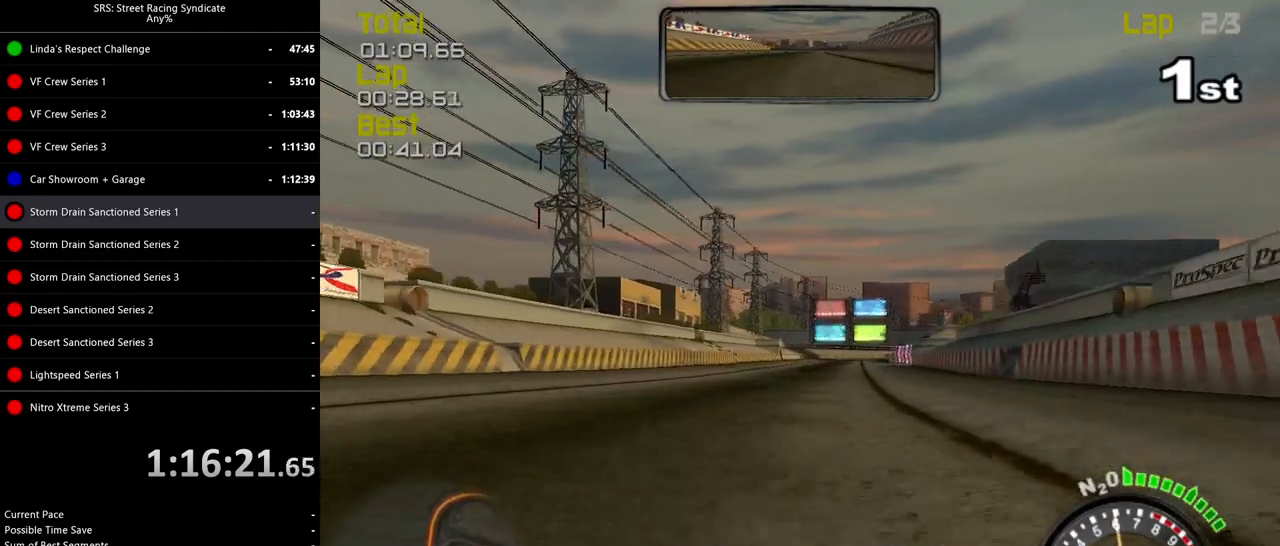
{"buttons": ["R2"], "left_stick": "center", "events": [[33, "left_stick", "up-right"], [150, "left_stick", "center"]]}
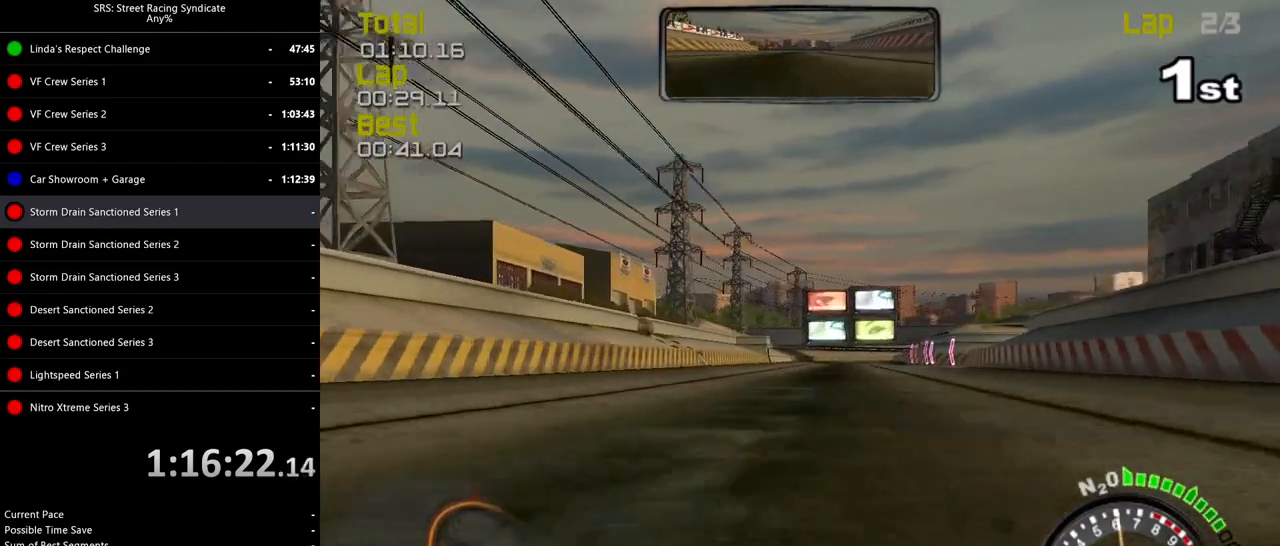
{"buttons": ["R2"], "left_stick": "center", "events": []}
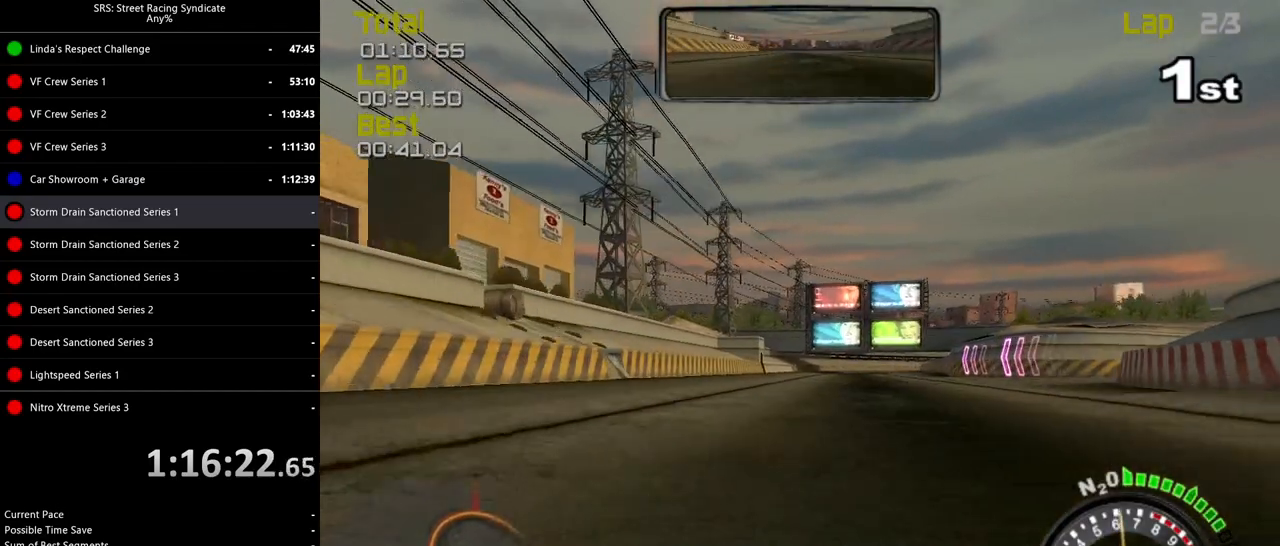
{"buttons": ["R2"], "left_stick": "center", "events": [[284, "left_stick", "right"], [417, "left_stick", "center"]]}
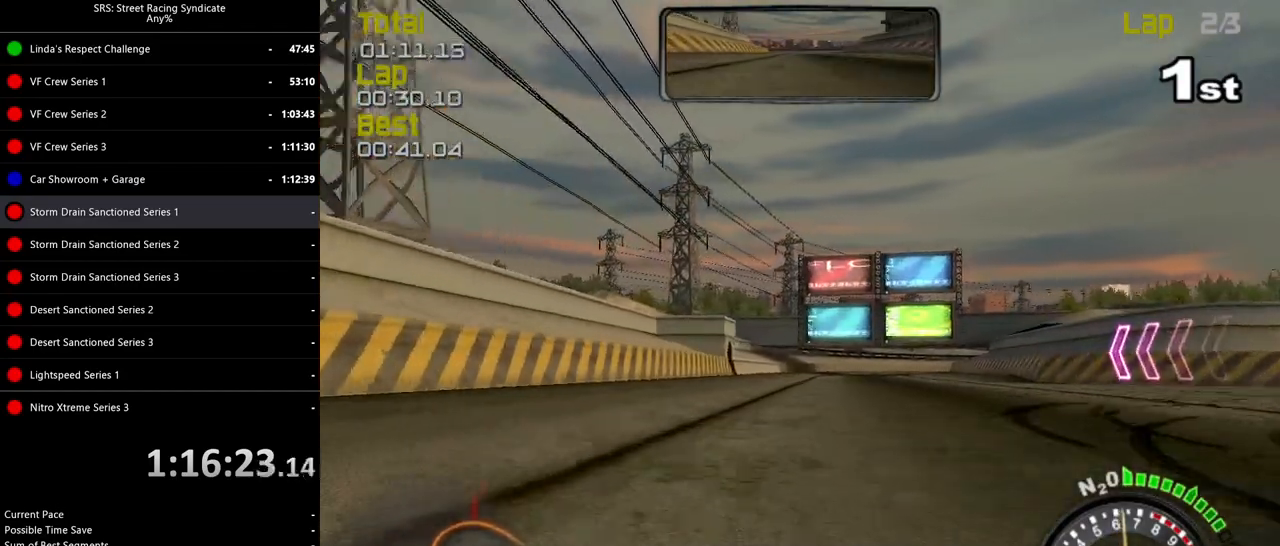
{"buttons": ["R2"], "left_stick": "center", "events": [[200, "left_stick", "right"], [367, "left_stick", "center"]]}
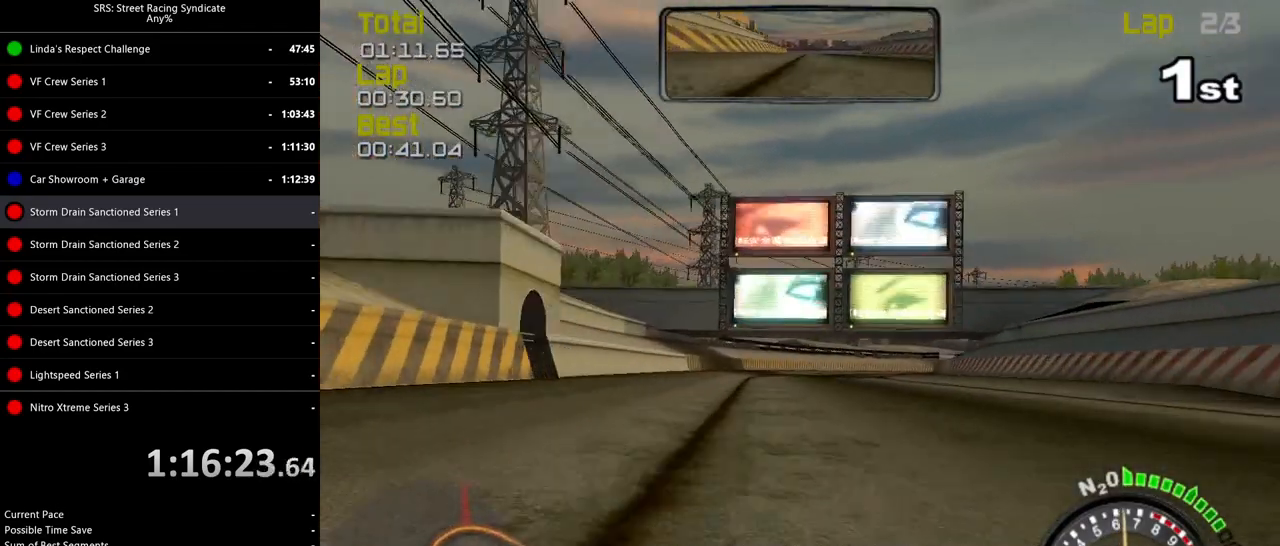
{"buttons": ["R2"], "left_stick": "center", "events": [[100, "left_stick", "right"], [284, "left_stick", "center"]]}
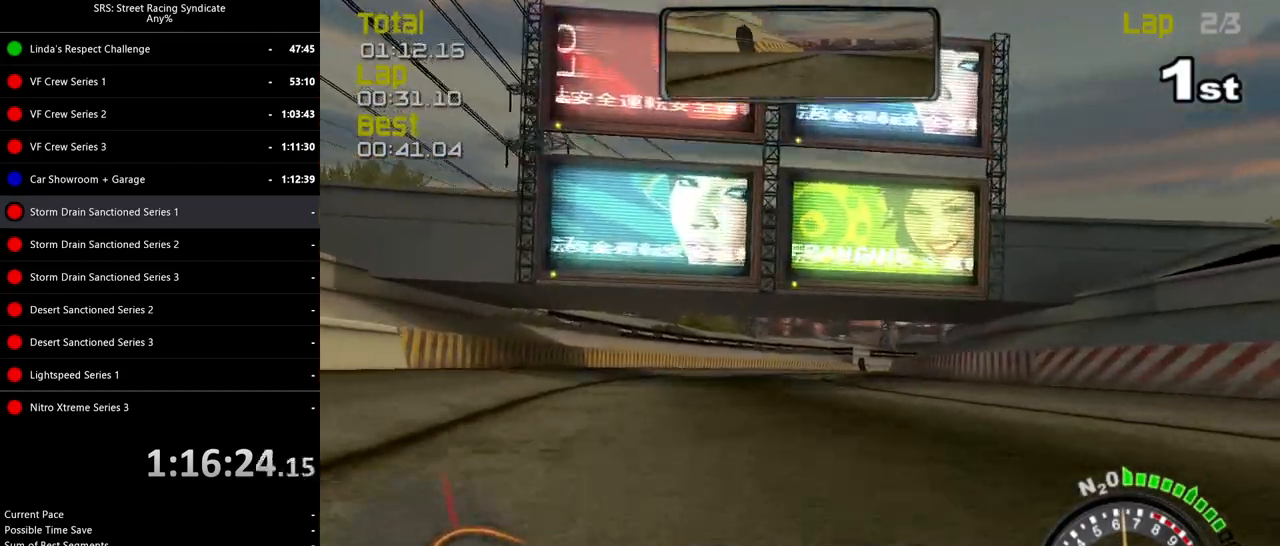
{"buttons": ["R2"], "left_stick": "right", "events": [[350, "left_stick", "right"]]}
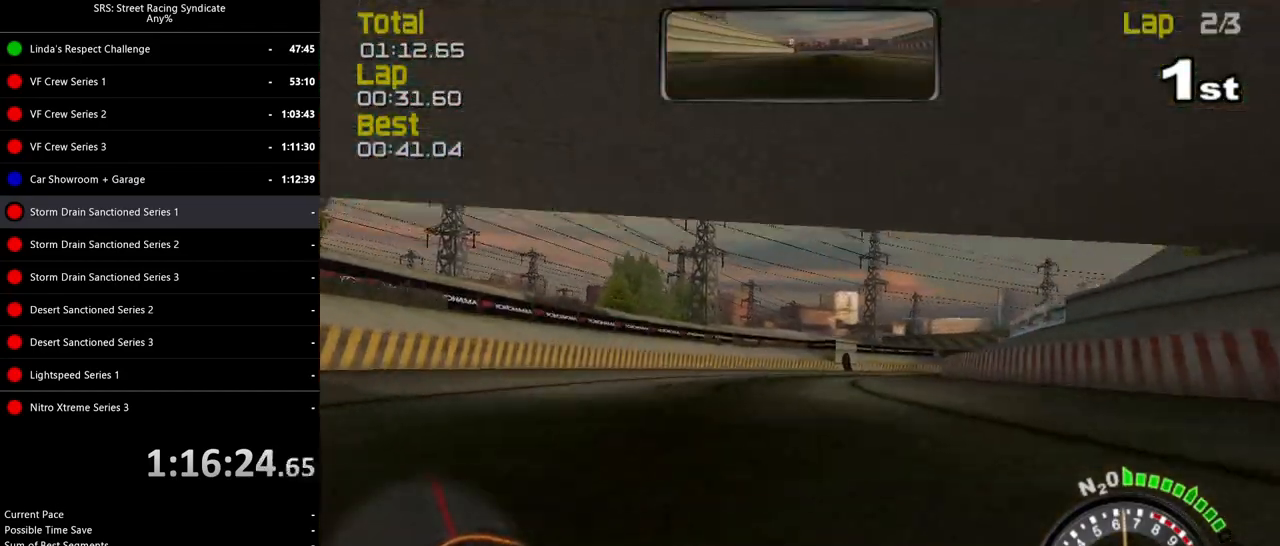
{"buttons": ["R2"], "left_stick": "right", "events": [[17, "left_stick", "center"], [84, "left_stick", "right"]]}
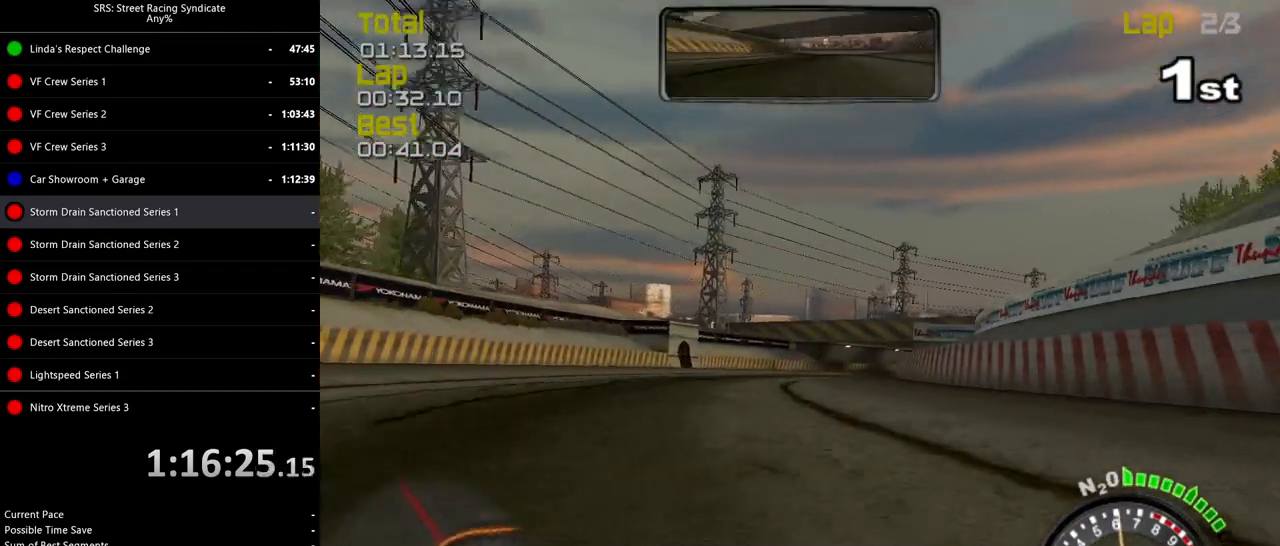
{"buttons": ["R2"], "left_stick": "right", "events": []}
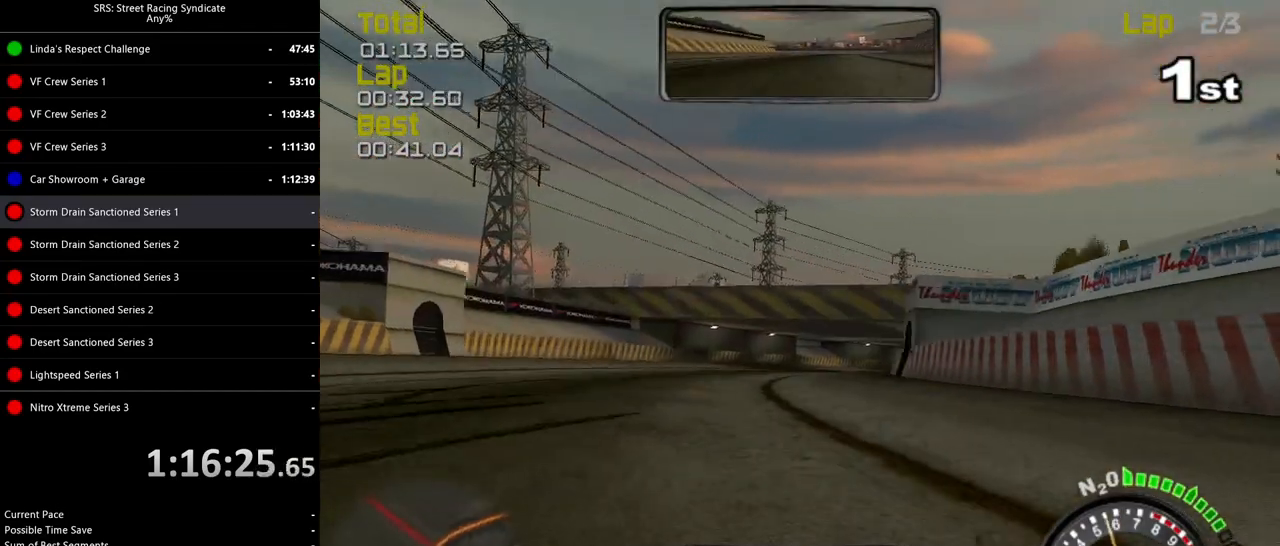
{"buttons": ["R2"], "left_stick": "right", "events": []}
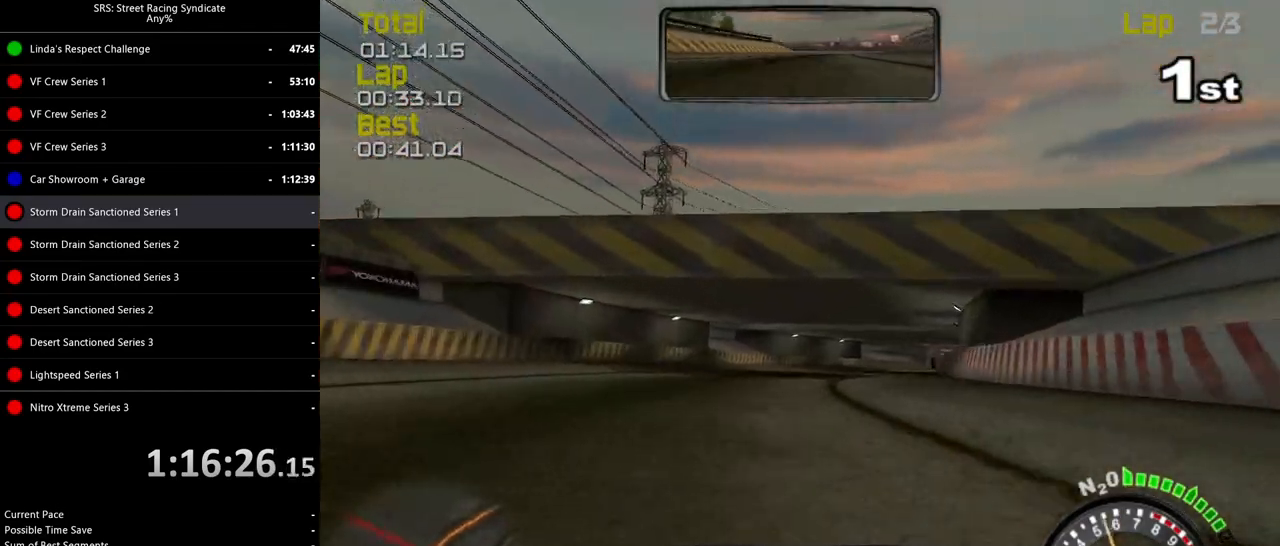
{"buttons": ["R2"], "left_stick": "right", "events": [[217, "CROSS", "down"], [283, "CROSS", "up"]]}
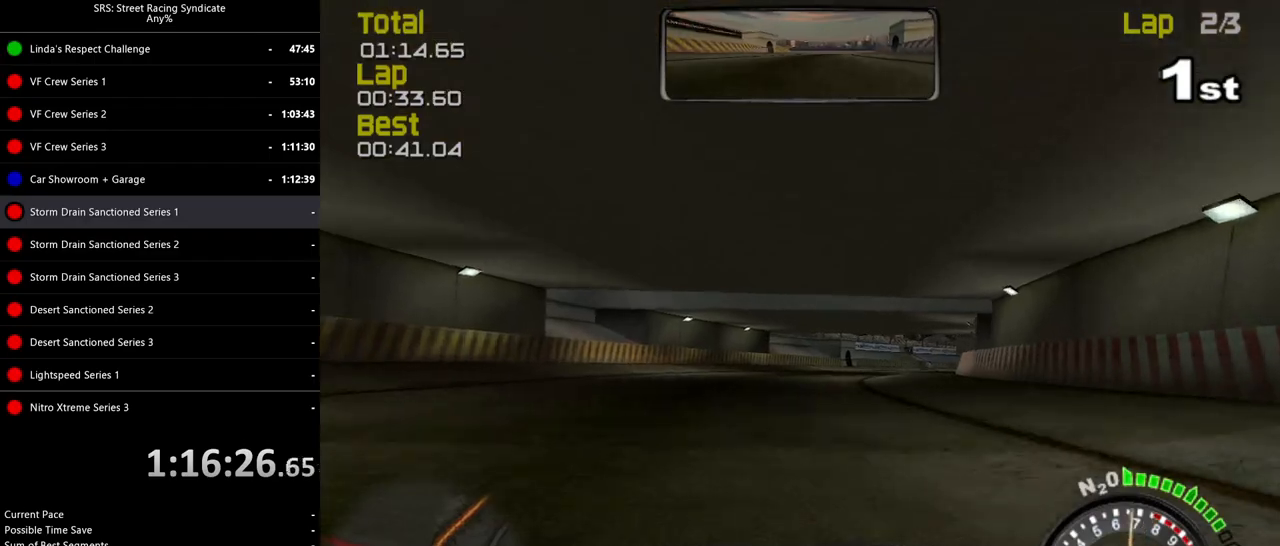
{"buttons": ["R2"], "left_stick": "right", "events": []}
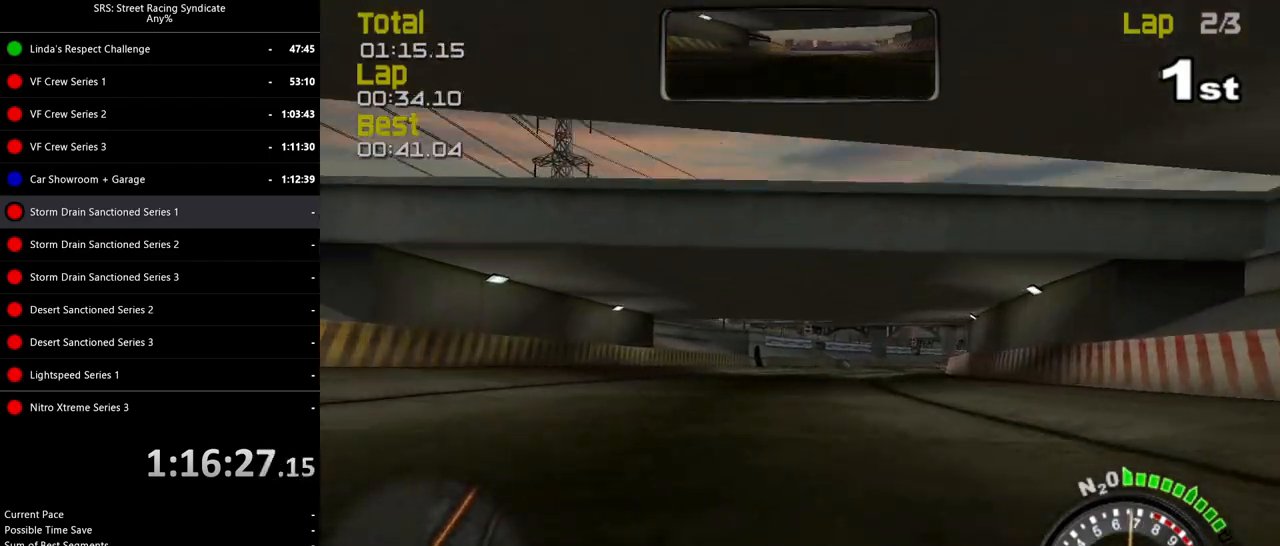
{"buttons": ["R2"], "left_stick": "right", "events": []}
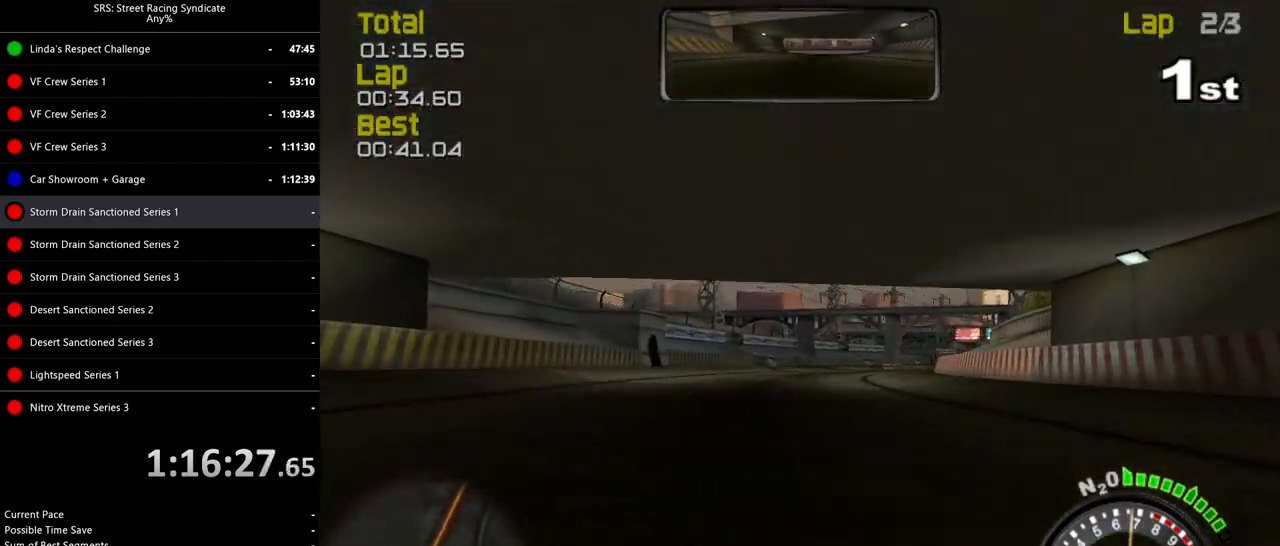
{"buttons": ["R2"], "left_stick": "up-right", "events": [[217, "left_stick", "up-right"], [284, "TRIANGLE", "down"], [384, "TRIANGLE", "up"]]}
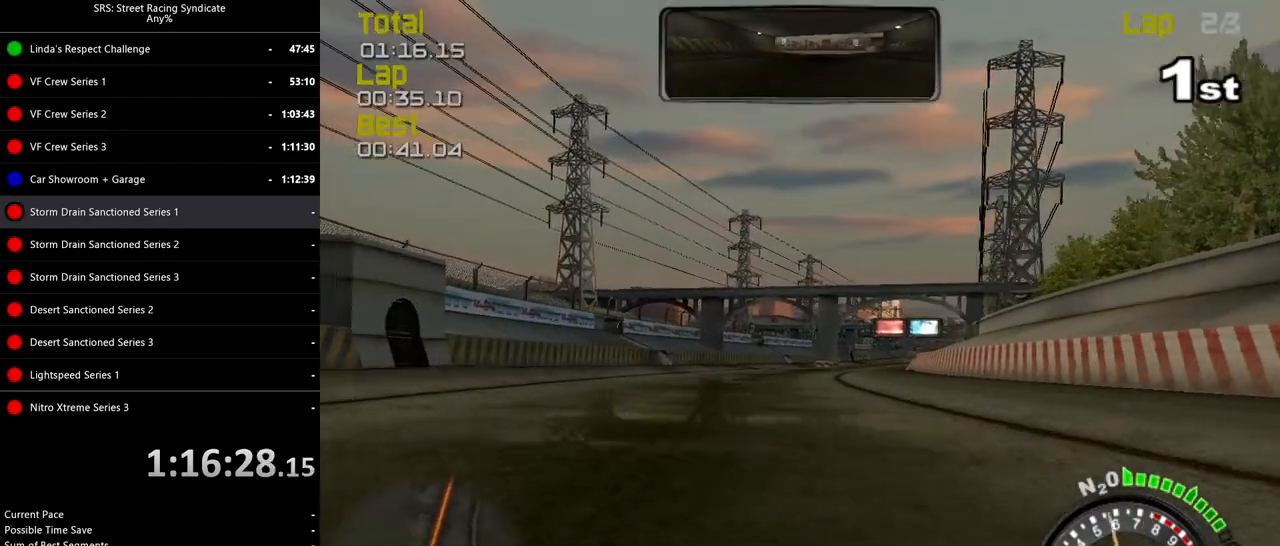
{"buttons": ["R2"], "left_stick": "up-right", "events": [[217, "left_stick", "center"], [500, "left_stick", "up-right"]]}
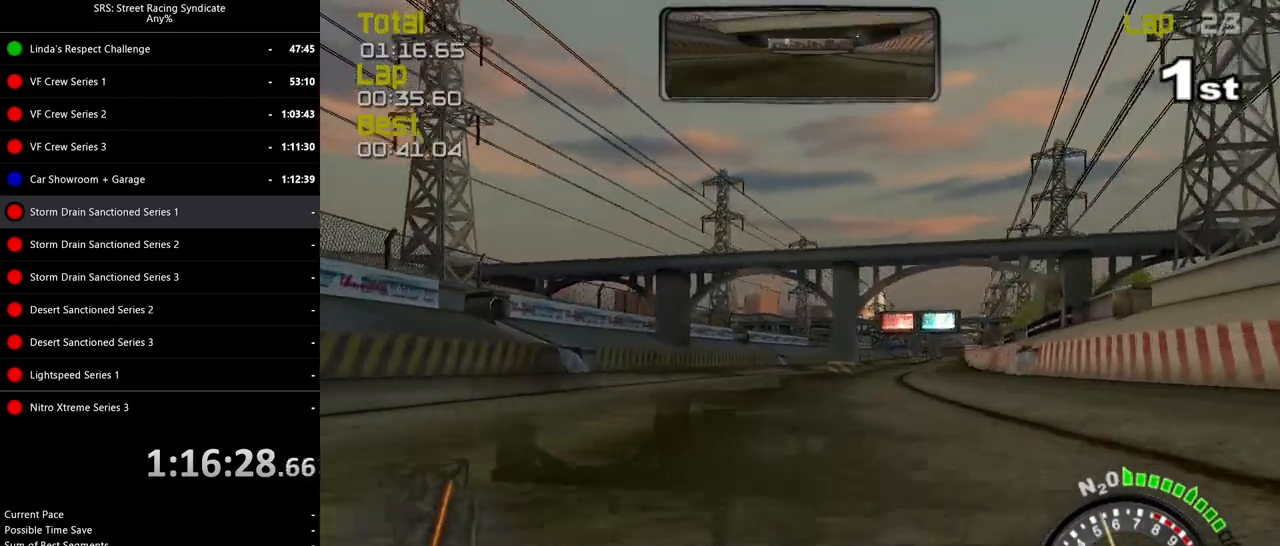
{"buttons": ["R2"], "left_stick": "right", "events": [[134, "left_stick", "center"], [250, "left_stick", "right"], [417, "left_stick", "center"], [501, "left_stick", "right"]]}
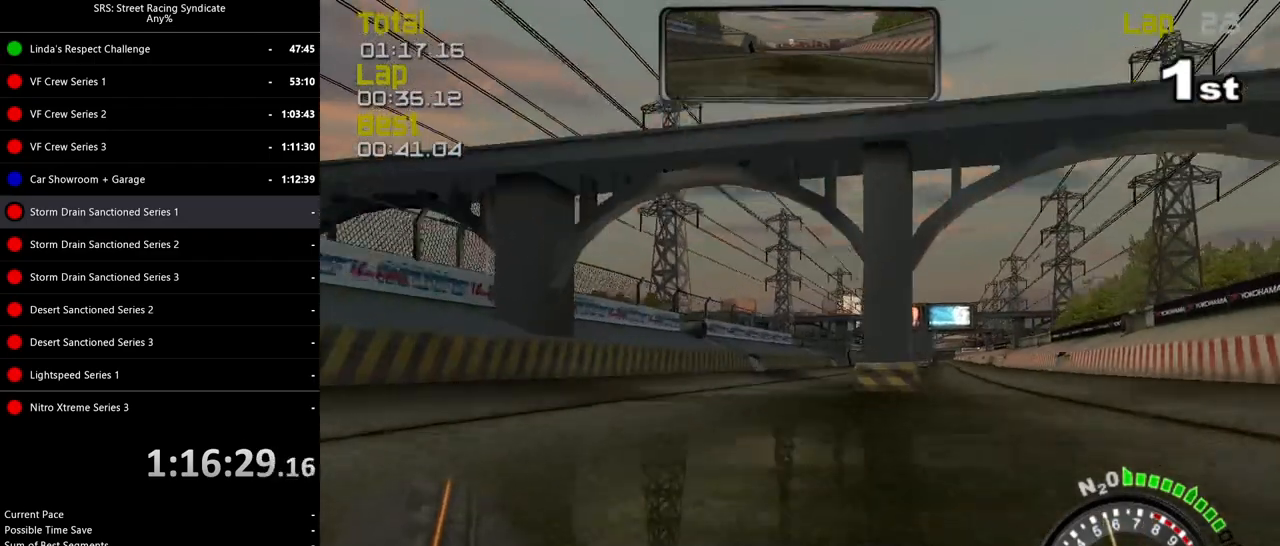
{"buttons": ["R2"], "left_stick": "center", "events": [[200, "left_stick", "center"]]}
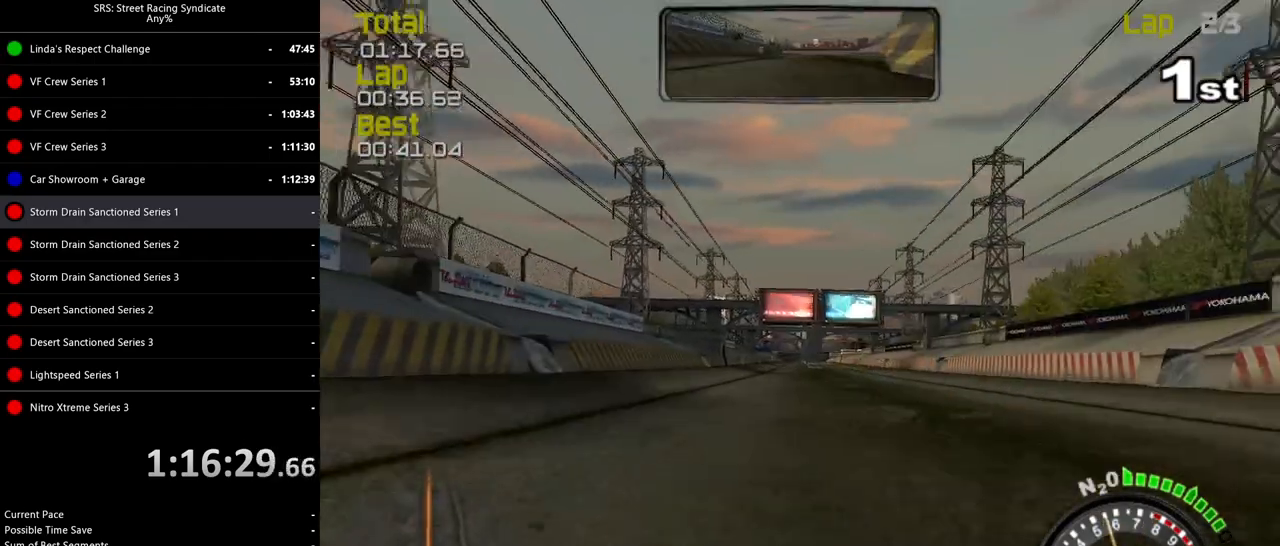
{"buttons": ["R2"], "left_stick": "left", "events": [[167, "left_stick", "left"], [267, "left_stick", "center"], [501, "left_stick", "left"]]}
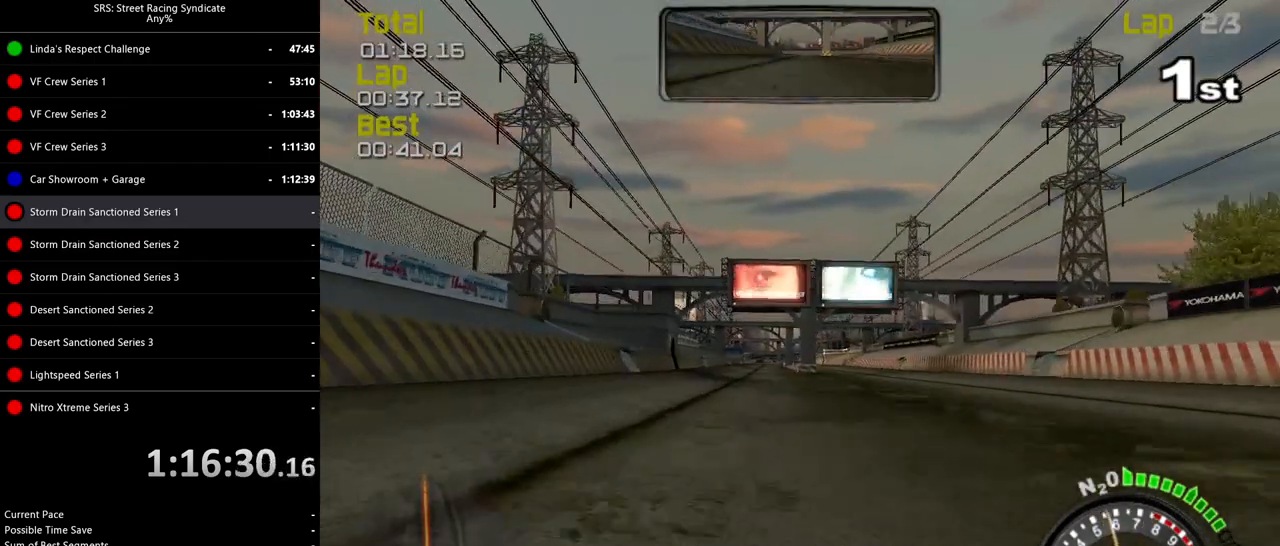
{"buttons": ["R2"], "left_stick": "center", "events": [[100, "left_stick", "center"]]}
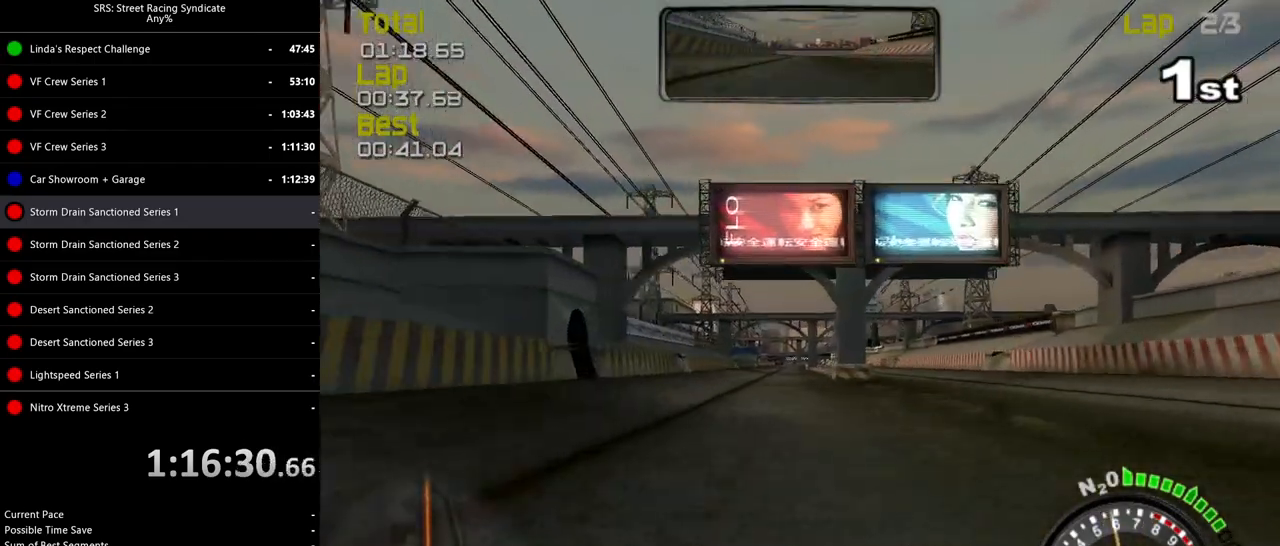
{"buttons": ["SQUARE", "R2"], "left_stick": "up-right", "events": [[217, "left_stick", "left"], [317, "left_stick", "center"], [351, "SQUARE", "down"], [484, "left_stick", "up-right"]]}
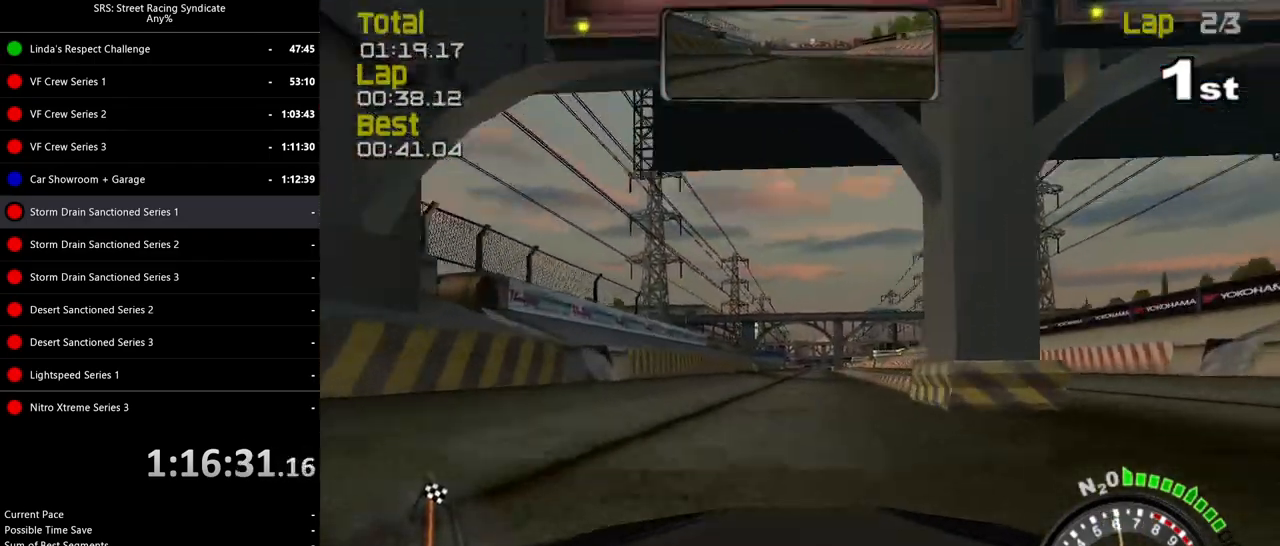
{"buttons": ["SQUARE", "R2"], "left_stick": "center", "events": [[83, "left_stick", "center"], [333, "left_stick", "up-right"], [484, "left_stick", "center"]]}
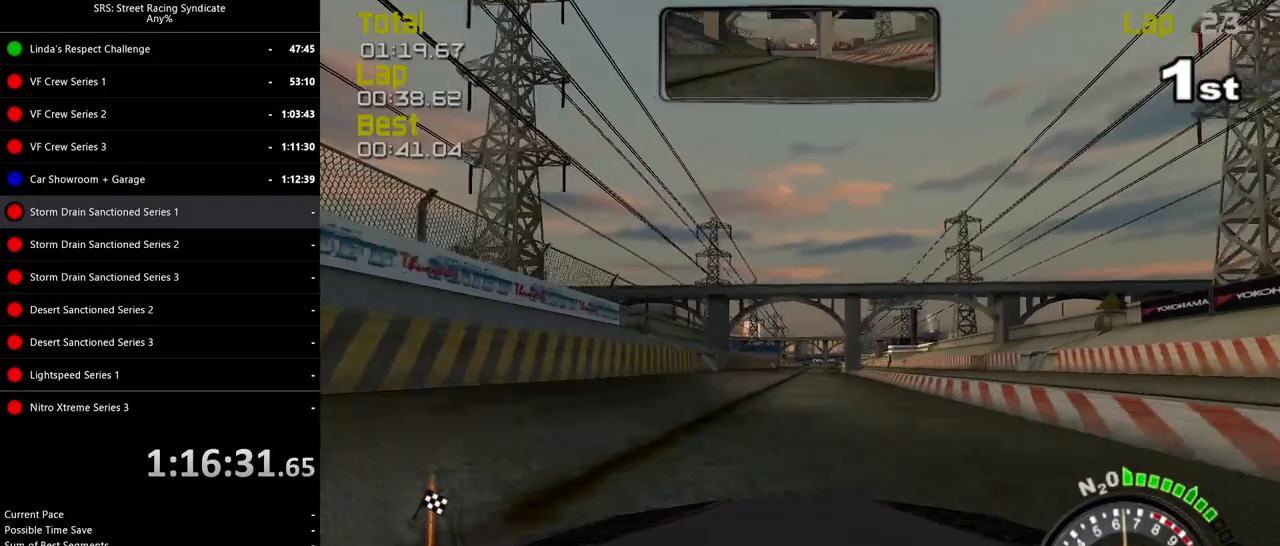
{"buttons": ["R2"], "left_stick": "center", "events": [[84, "SQUARE", "up"]]}
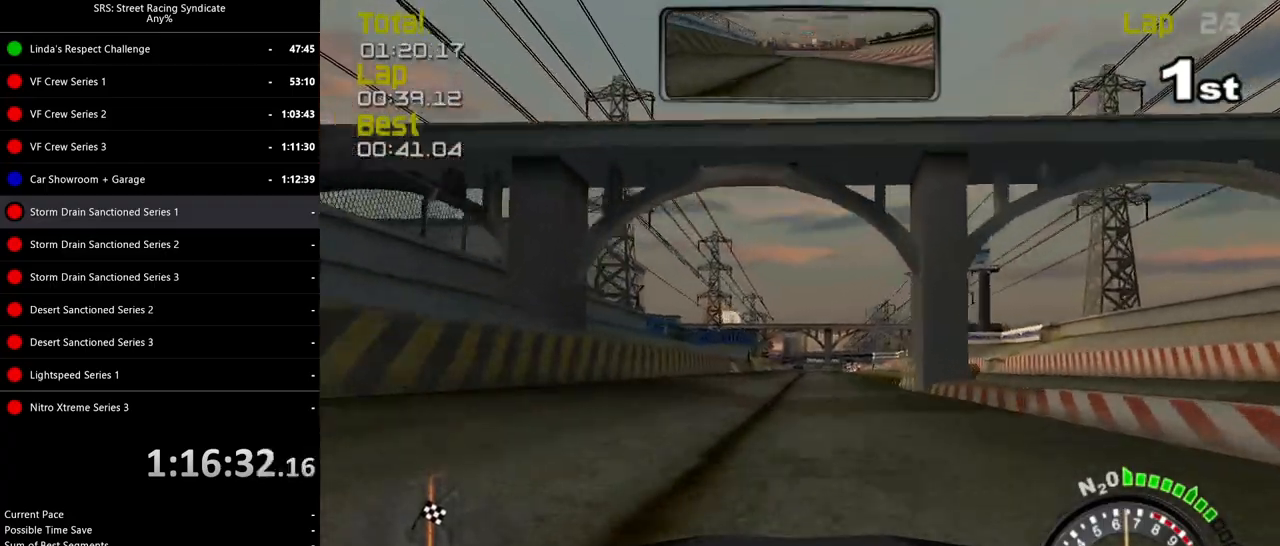
{"buttons": ["R2"], "left_stick": "center", "events": [[16, "left_stick", "up-right"], [150, "left_stick", "center"]]}
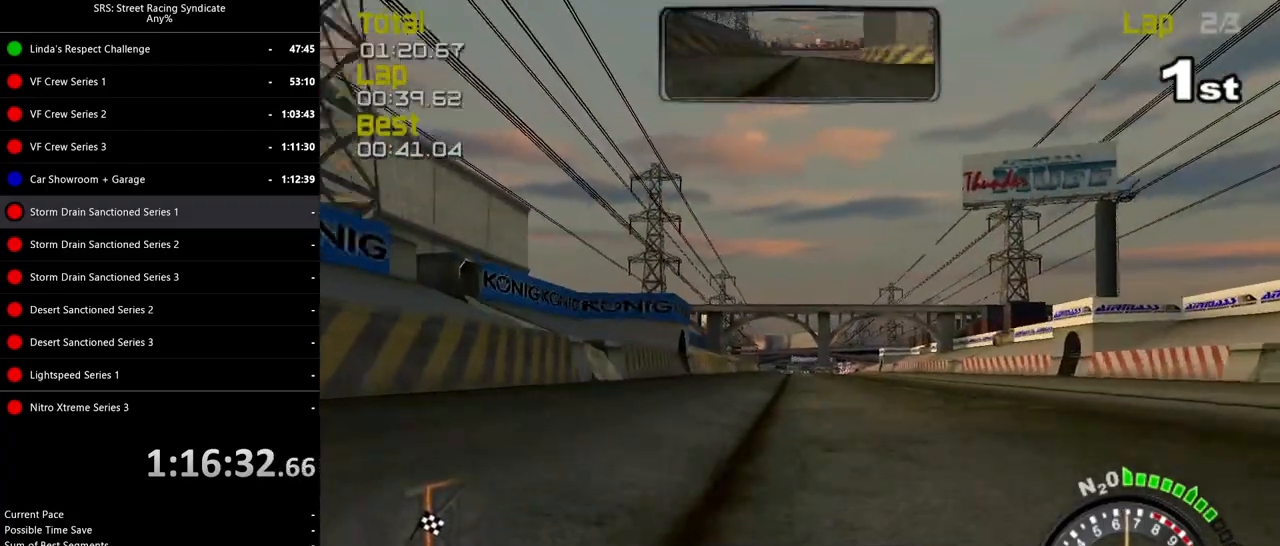
{"buttons": ["R2"], "left_stick": "center", "events": []}
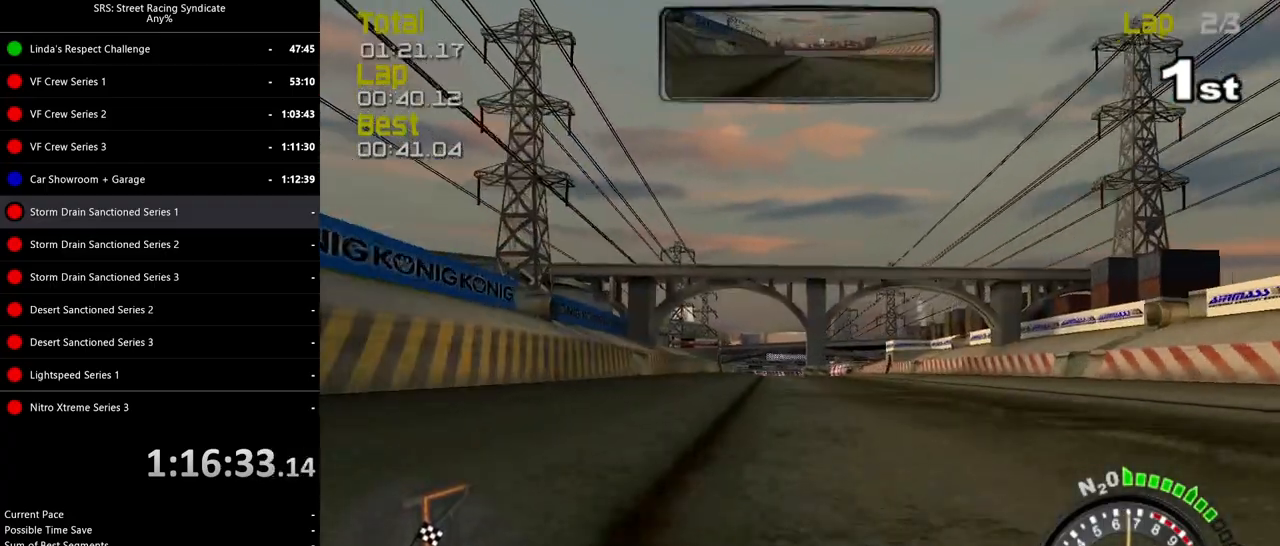
{"buttons": ["R2"], "left_stick": "left", "events": [[117, "left_stick", "left"], [200, "left_stick", "center"], [367, "left_stick", "left"]]}
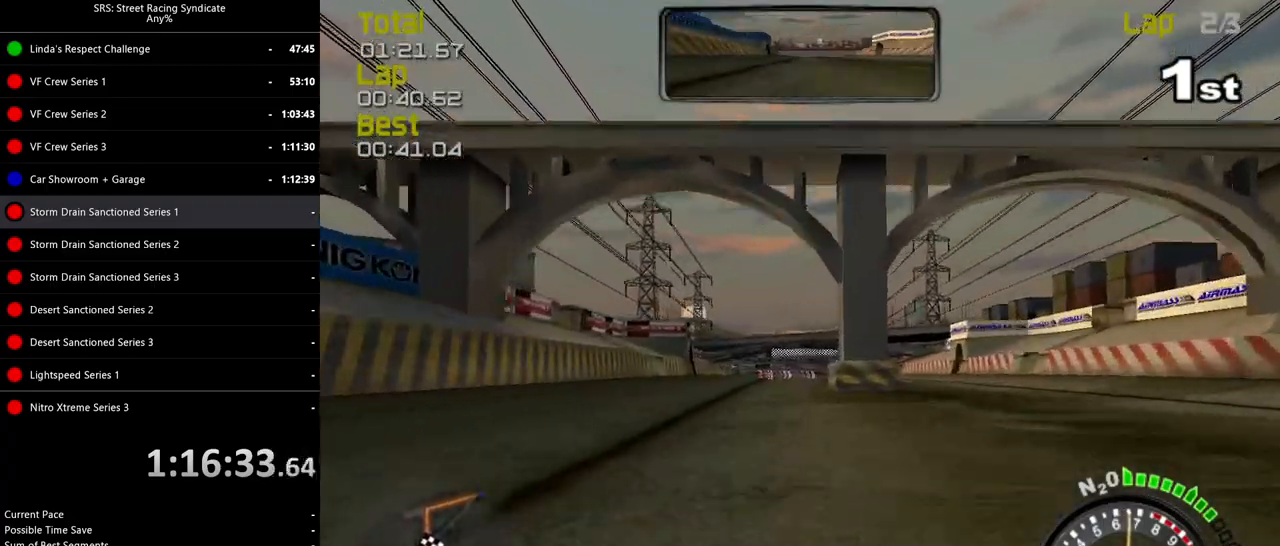
{"buttons": ["R2"], "left_stick": "center", "events": [[284, "left_stick", "up-right"], [384, "left_stick", "center"]]}